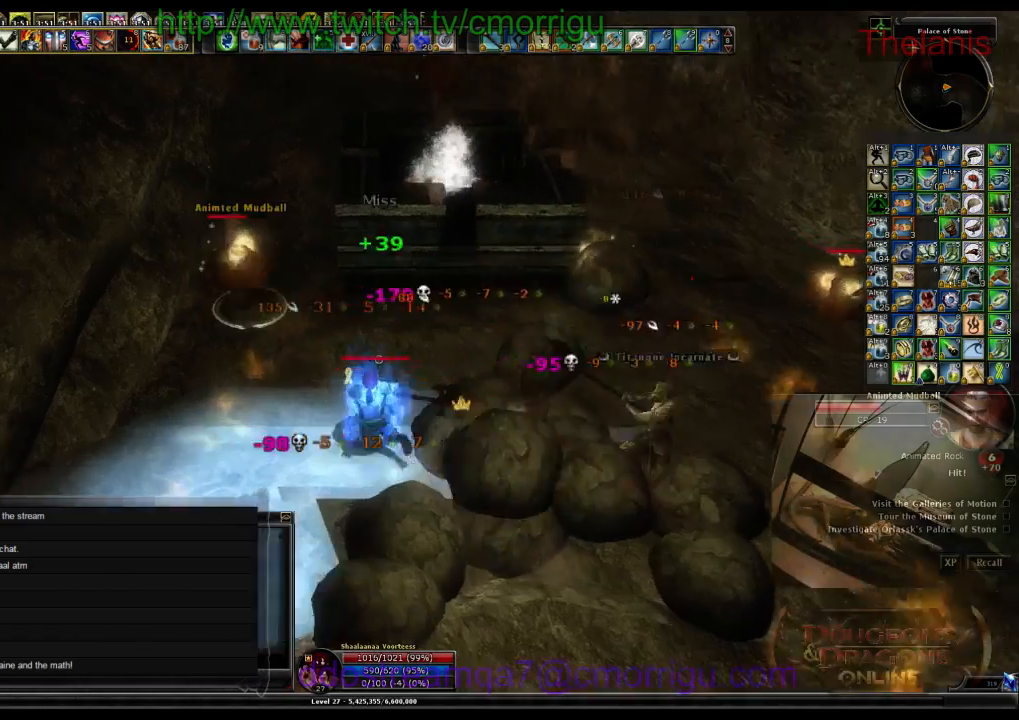
Gameplay with keyboard; each line is a JSON object with the keys held at the frame after it. "events" lists presses ("down") and releases ("up") of ".", "/", "0", "1", "2", "3", "4", "5", "6", "7", "8", "9", "a", "b", "backslash", "backspace", "c", "caps_lock", "comma", "ctrl_l", "ctrl_r", "d", "e", "equals", "escape", "f", "f1", "f10", "f11", "f12", "f2", "f3", "f4", "f5", "f6", "f7", "f8", "f9", "g", "h", "i", "j", "k", "l", "lbracket", "m", "minus", "n", "o", "p", "q", "quote", "r", "rbracket", "return", "s", "semicolon", "shift_l", "shift_r", "space", "t", "tab", "tilde", "u", "v", "w", "x", "y" and "z" between this image and that frame as [ms after this image, input, new state], when the widget could be followed in between. No other keys are recorded. Mouse input is not recorded.
{"keys": [], "events": [[33, "1", "down"], [133, "a", "up"], [166, "w", "up"], [266, "1", "up"]]}
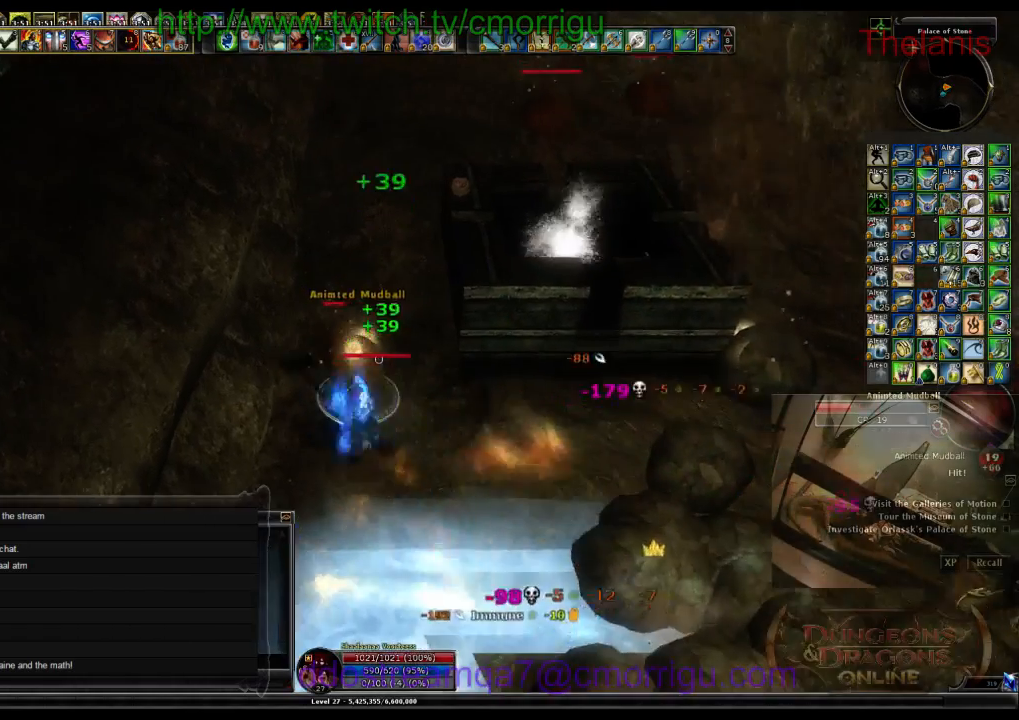
{"keys": [], "events": [[100, "2", "down"], [300, "2", "up"]]}
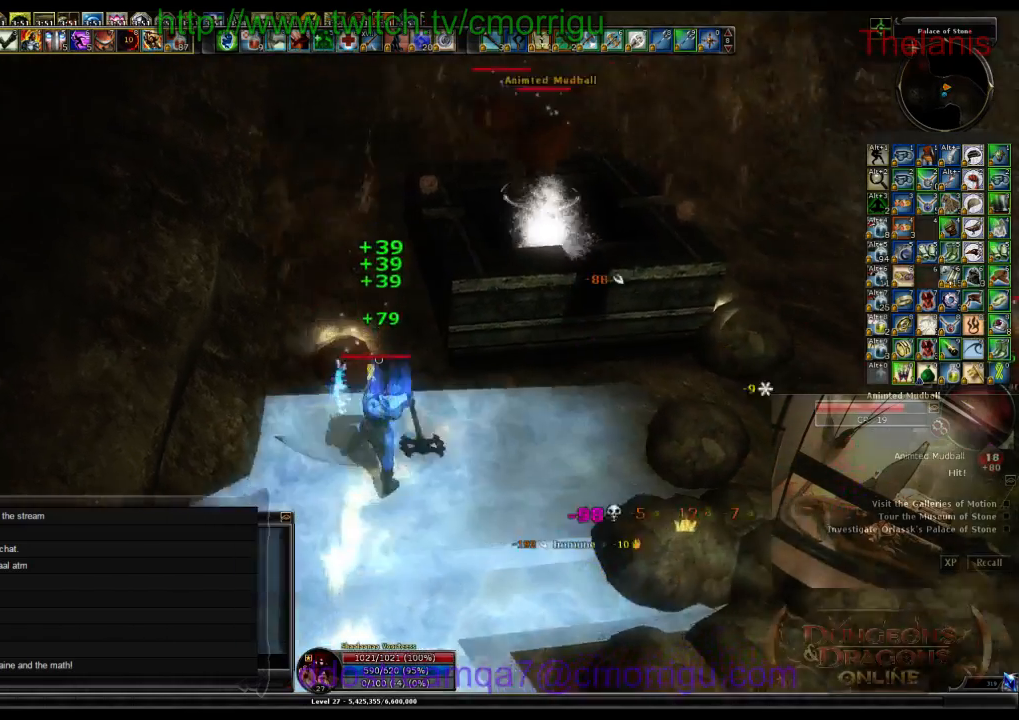
{"keys": ["d", "w"], "events": [[100, "d", "down"], [366, "w", "down"]]}
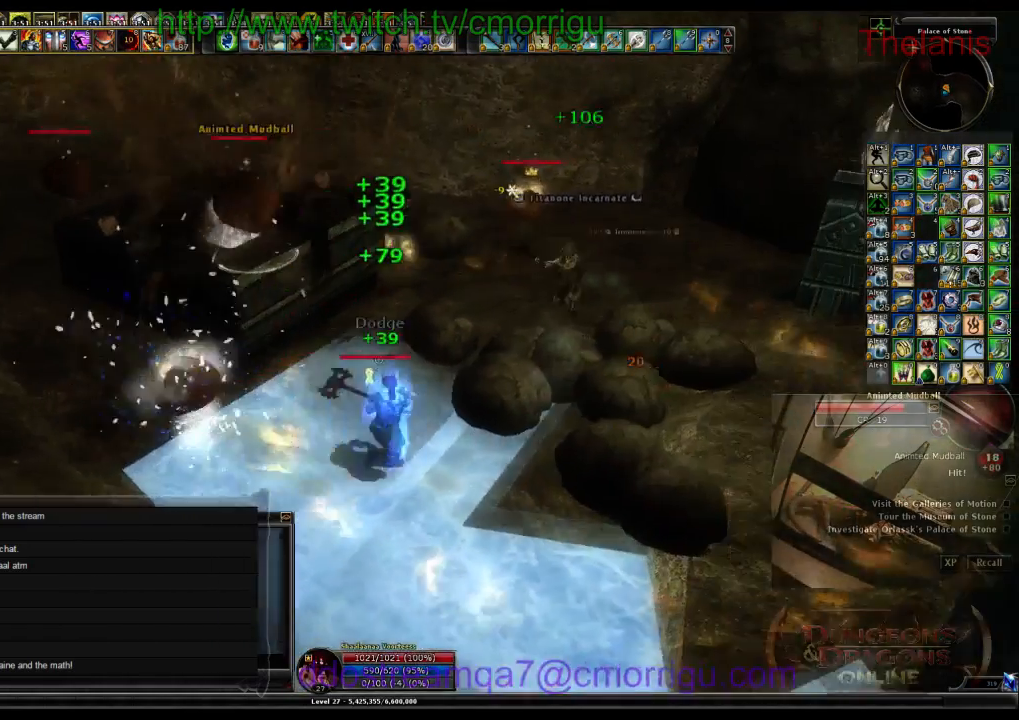
{"keys": ["w"], "events": [[400, "d", "up"]]}
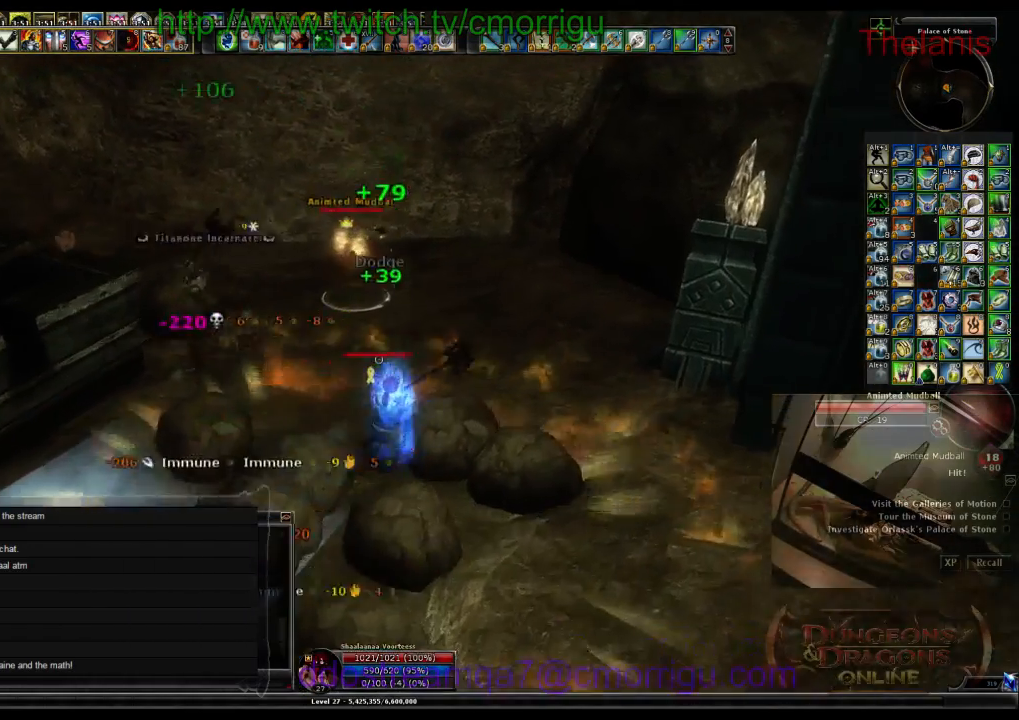
{"keys": ["1"], "events": [[266, "w", "up"], [400, "1", "down"]]}
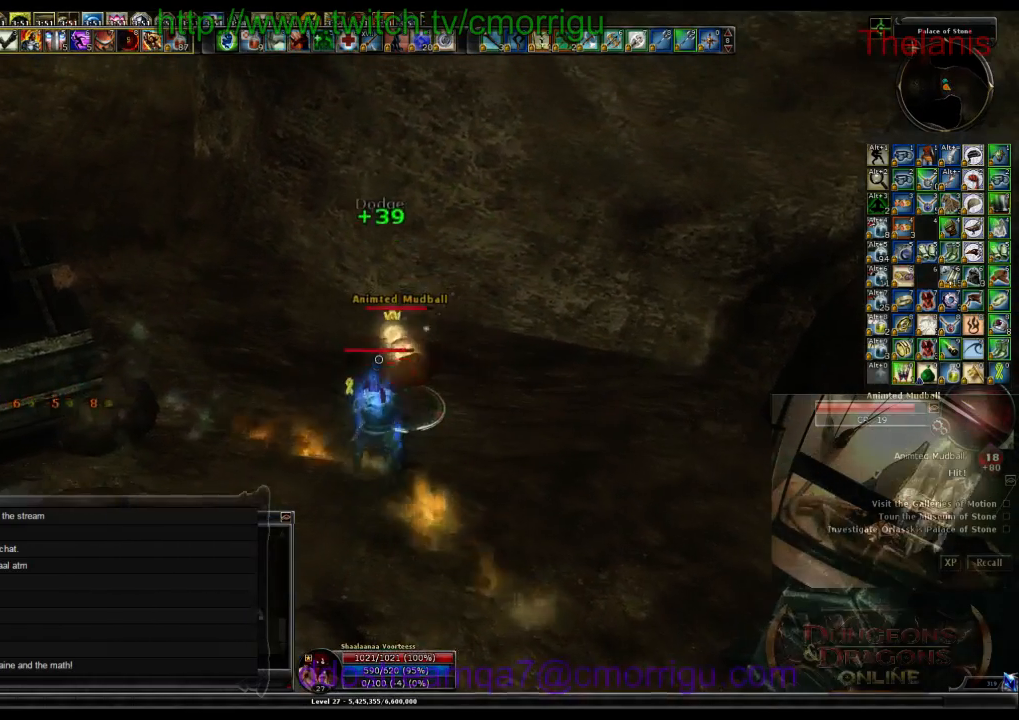
{"keys": ["2"], "events": [[100, "1", "up"], [366, "2", "down"]]}
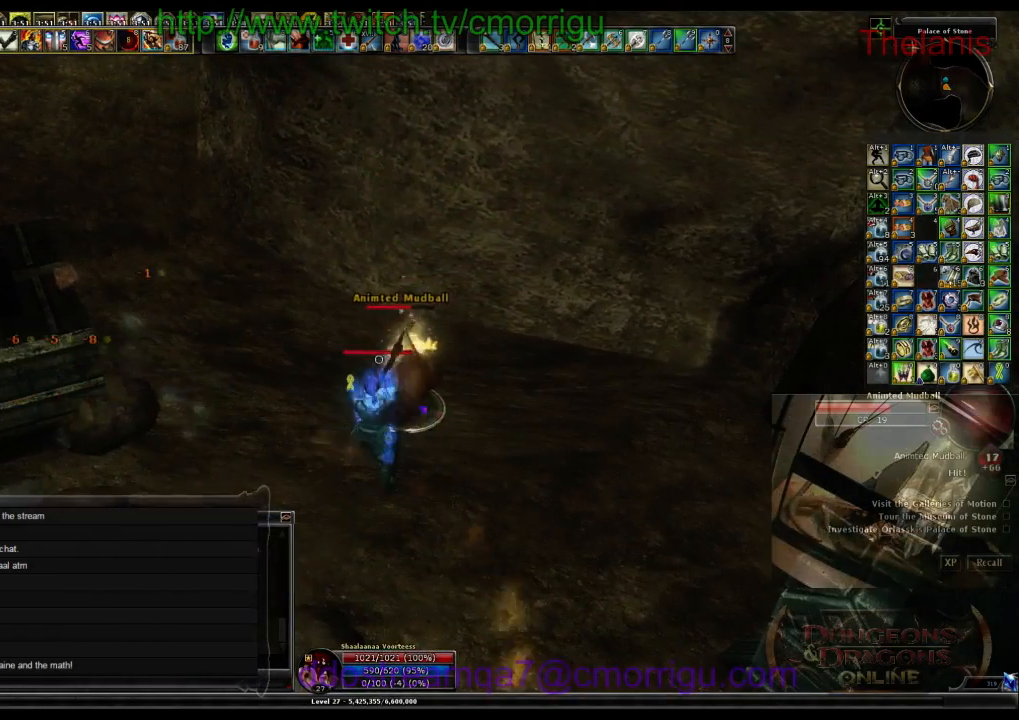
{"keys": [], "events": [[66, "2", "up"]]}
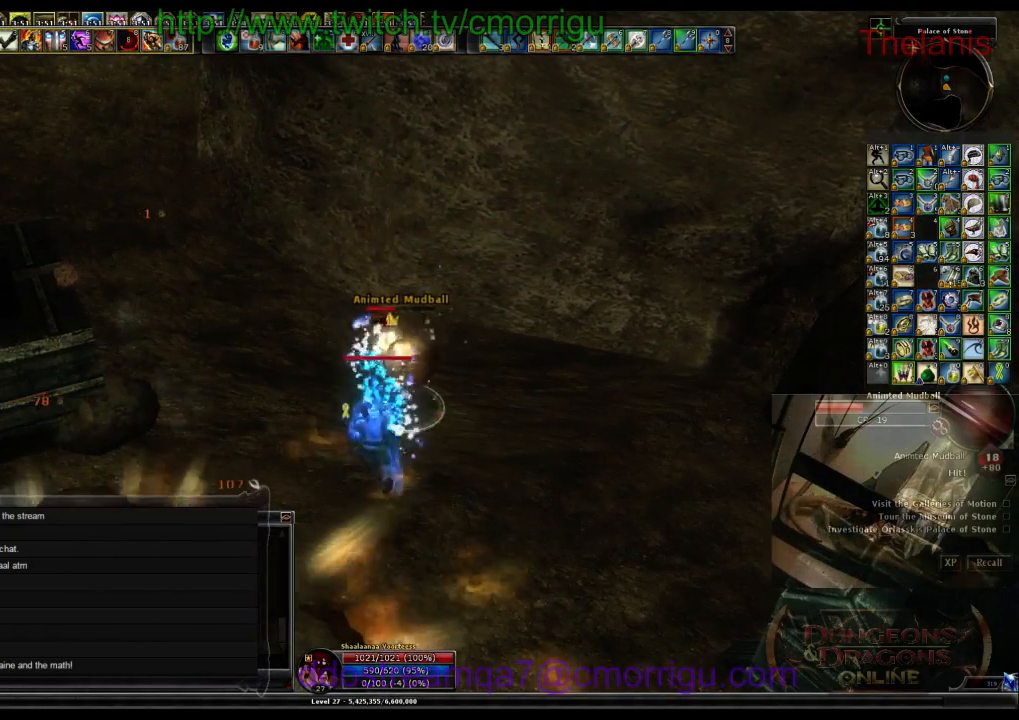
{"keys": ["1"], "events": [[466, "1", "down"]]}
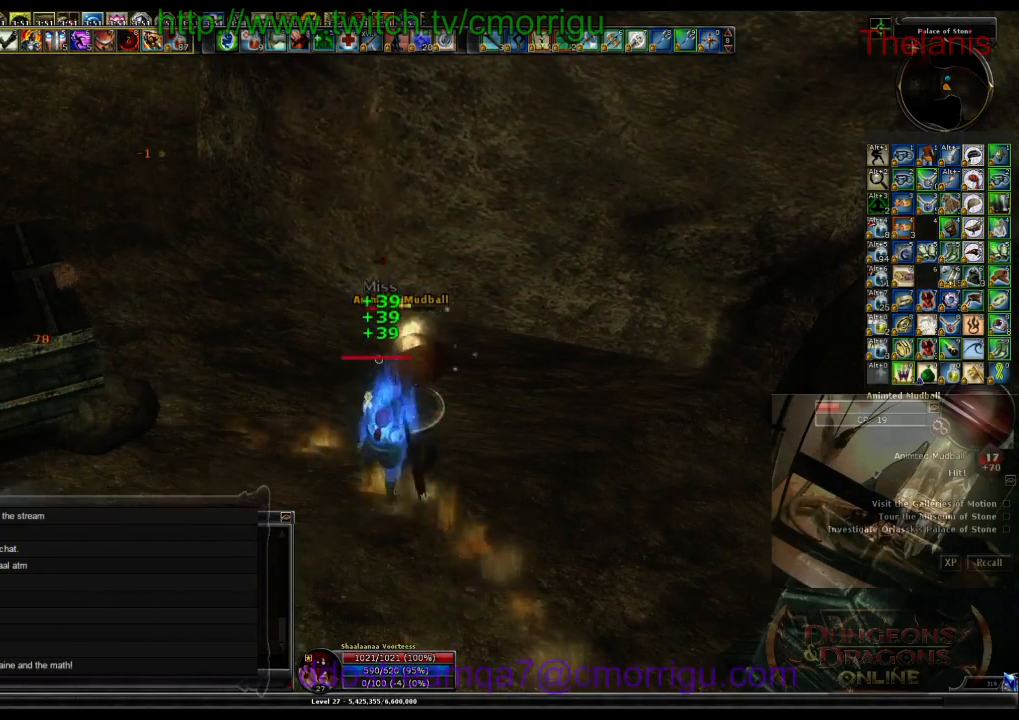
{"keys": [], "events": [[200, "1", "up"]]}